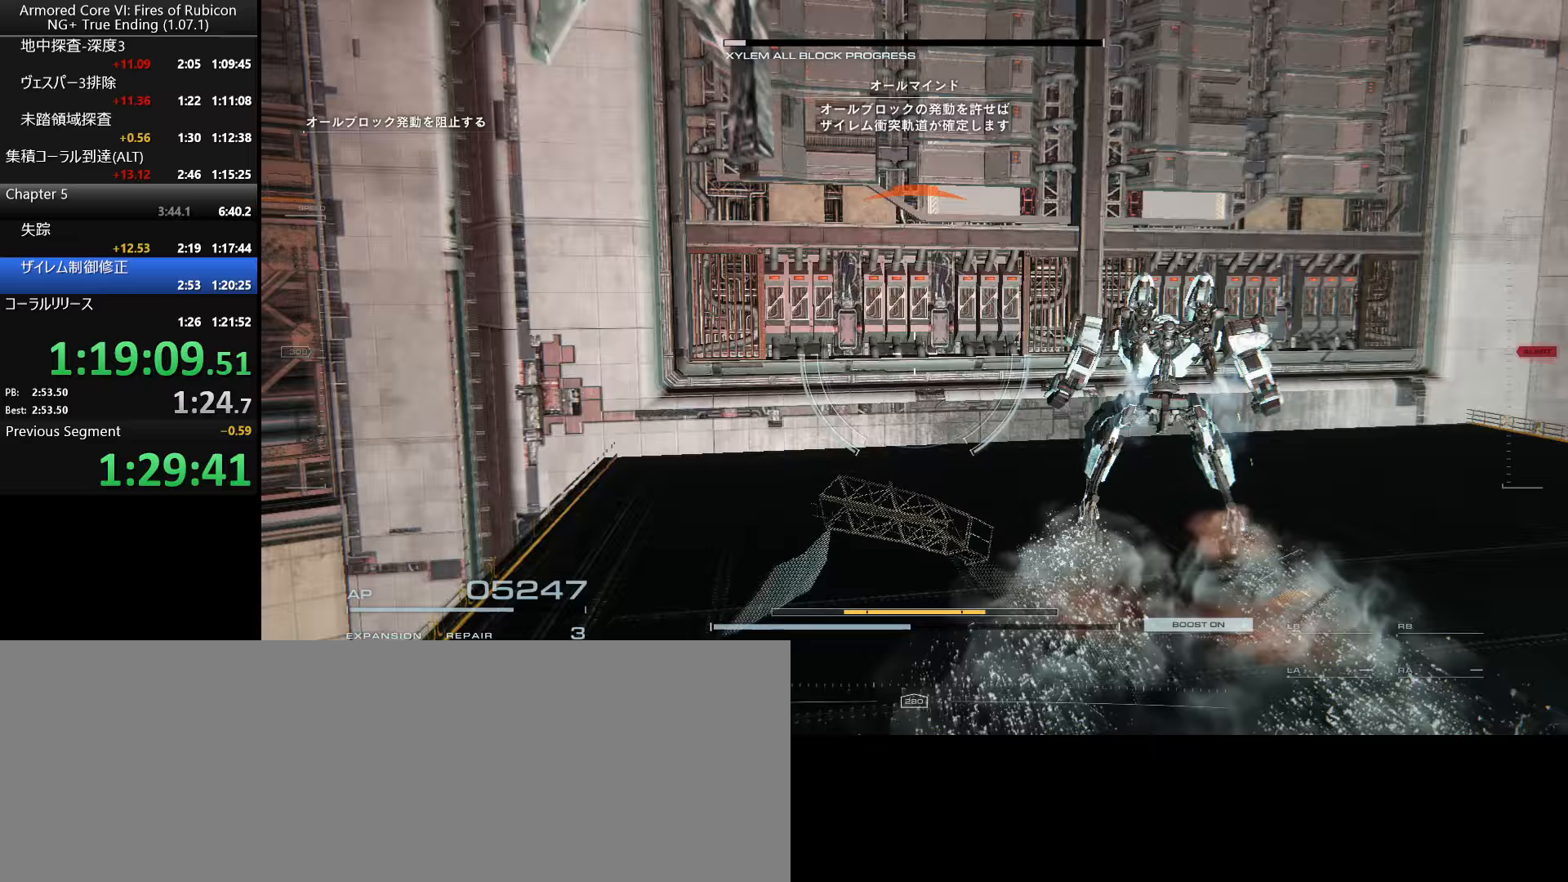
Gameplay with keyboard and mouse; each line is a JSON object with the keys and mouse buttons held at the frame after it. "events" lists presses ("down") and releases ("up") of ".", "/", "1", "2", "3", "4", "5", "6", "a", "alt_l", "alt_r", "b", "backslash", "c", "caps_lock", "comma", "ctrl_l", "ctrl_r", "d", "down", "e", "escape", "f", "f1", "f2", "f3", "f4", "f5", "f6", "g", "h", "i", "j", "k", "l", "lbracket", "left", "m", "n", "o", "p", "q", "quote", "r", "rbracket", "return", "right", "s", "semicolon", "shift_l", "shift_r", "space", "super_l", "super_r", "t", "tab", "tilde", "u", "up", "v", "w", "x", "y", "z", "mouse_left", "mouse_wheel", "mouse_right", "mouse_mb4" and "mouse_mb5" between this image and that frame as [ms after this image, input, new state], when the widget could be followed in between. "mouse_left", "mouse_wheel", "mouse_right", "mouse_mb4", "mouse_mb5" = the "left", "wheel", "right", "mb4", "mb5" buttons of the "mouse" list. No other keys are recorded. "wheel" means that the mouse wheel is clicked or scrolled. Not read: mouse_move.
{"keys": ["f"], "mouse": [], "events": [[67, "f", "down"], [133, "f", "up"], [217, "f", "down"], [283, "f", "up"], [350, "f", "down"], [417, "f", "up"], [500, "f", "down"]]}
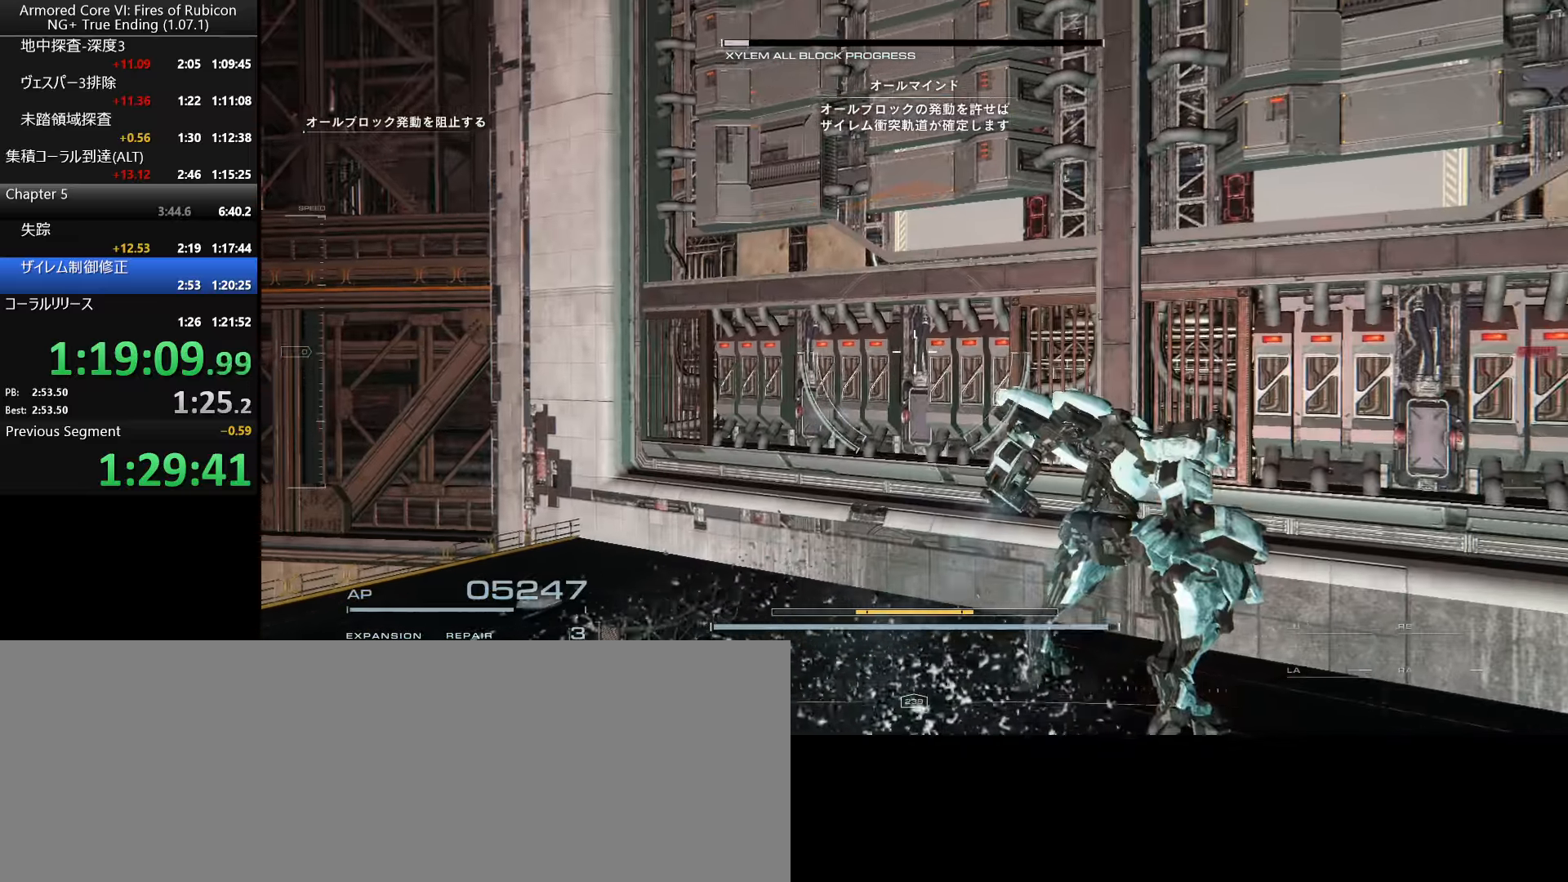
{"keys": [], "mouse": [], "events": [[50, "f", "up"], [117, "f", "down"], [183, "f", "up"], [250, "f", "down"], [317, "f", "up"]]}
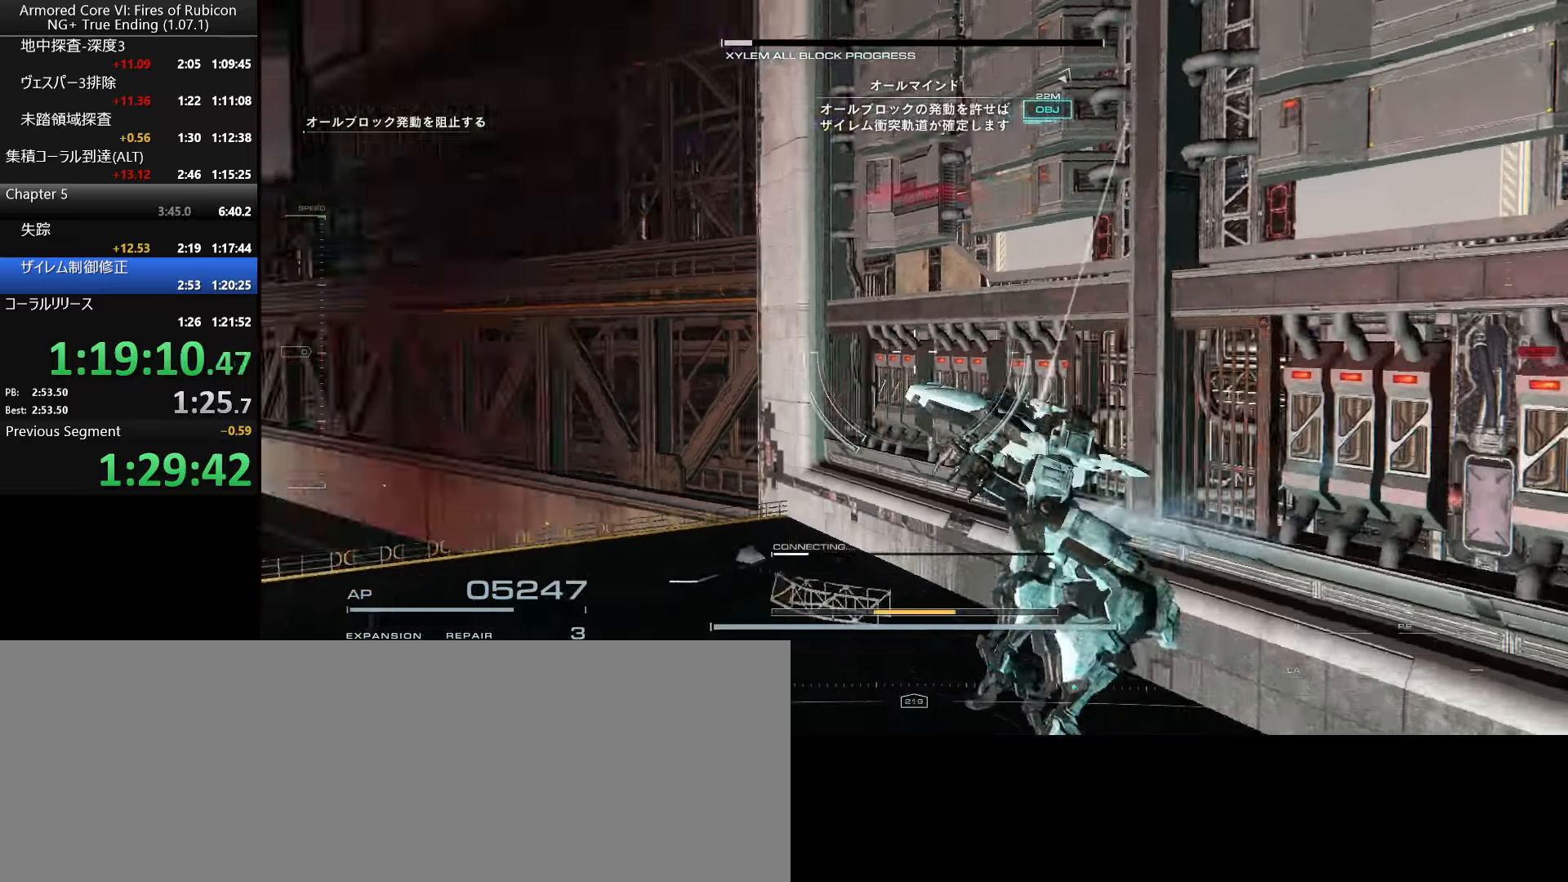
{"keys": [], "mouse": [], "events": [[200, "a", "down"], [250, "space", "down"], [383, "space", "up"], [500, "a", "up"]]}
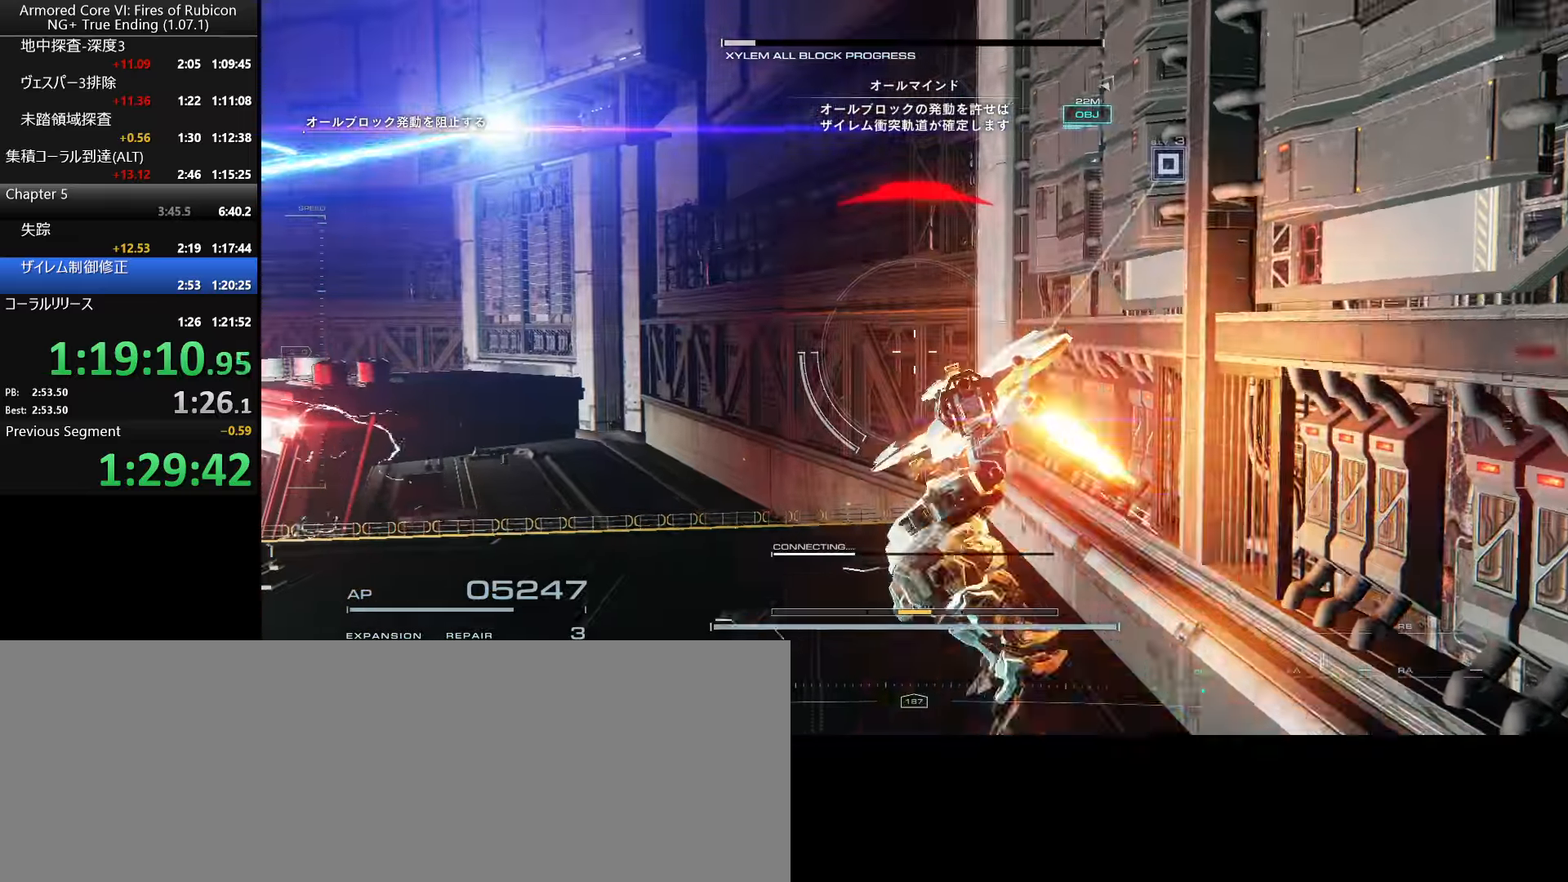
{"keys": ["d"], "mouse": [], "events": [[67, "a", "down"], [200, "a", "up"], [450, "d", "down"]]}
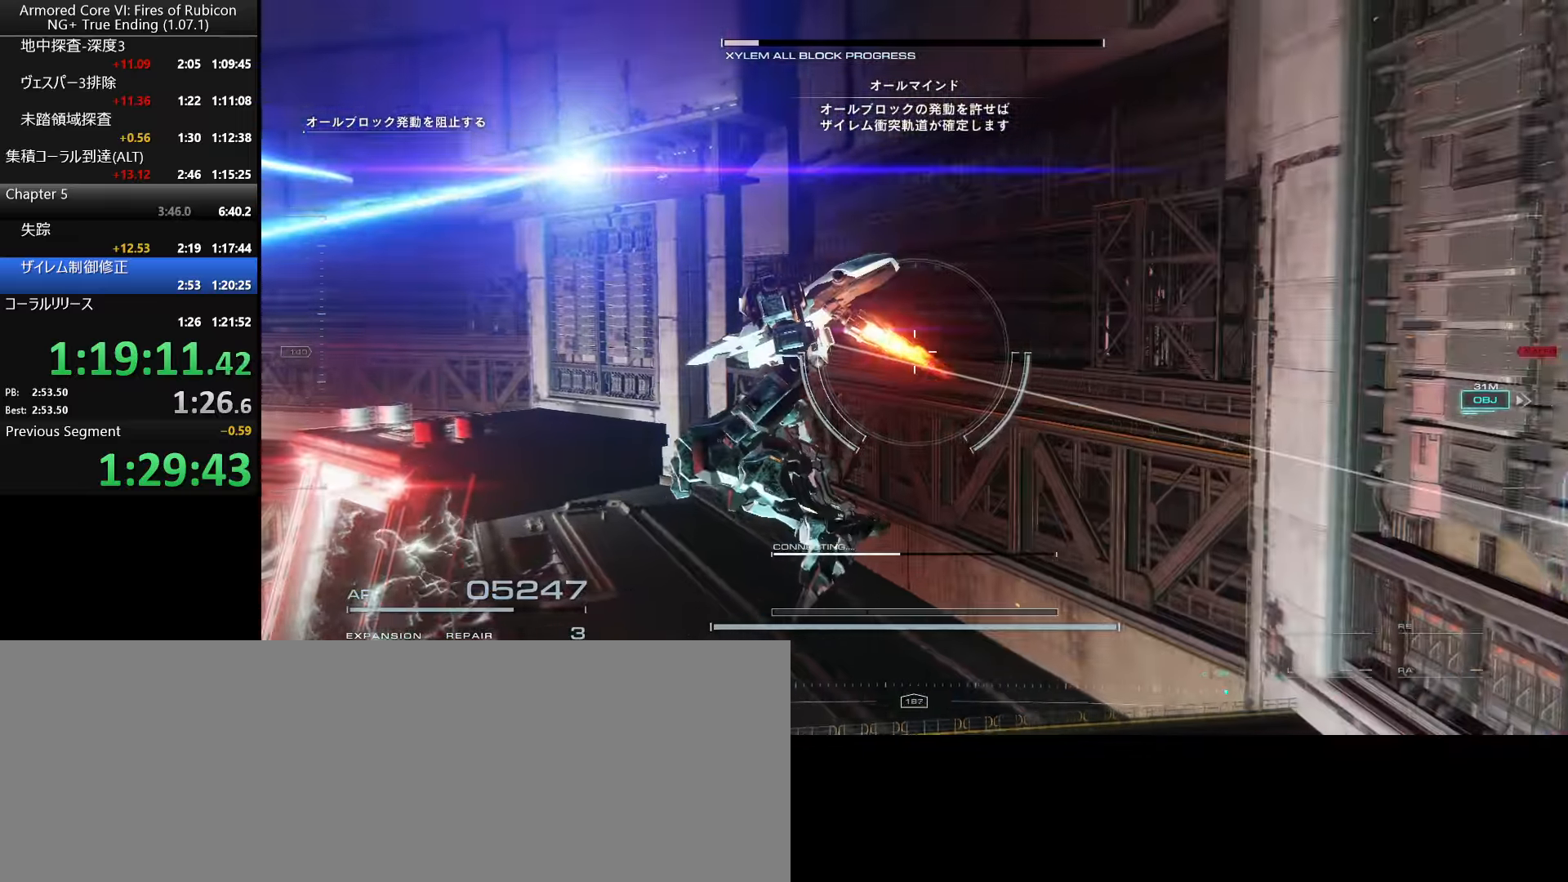
{"keys": [], "mouse": [], "events": [[367, "d", "up"]]}
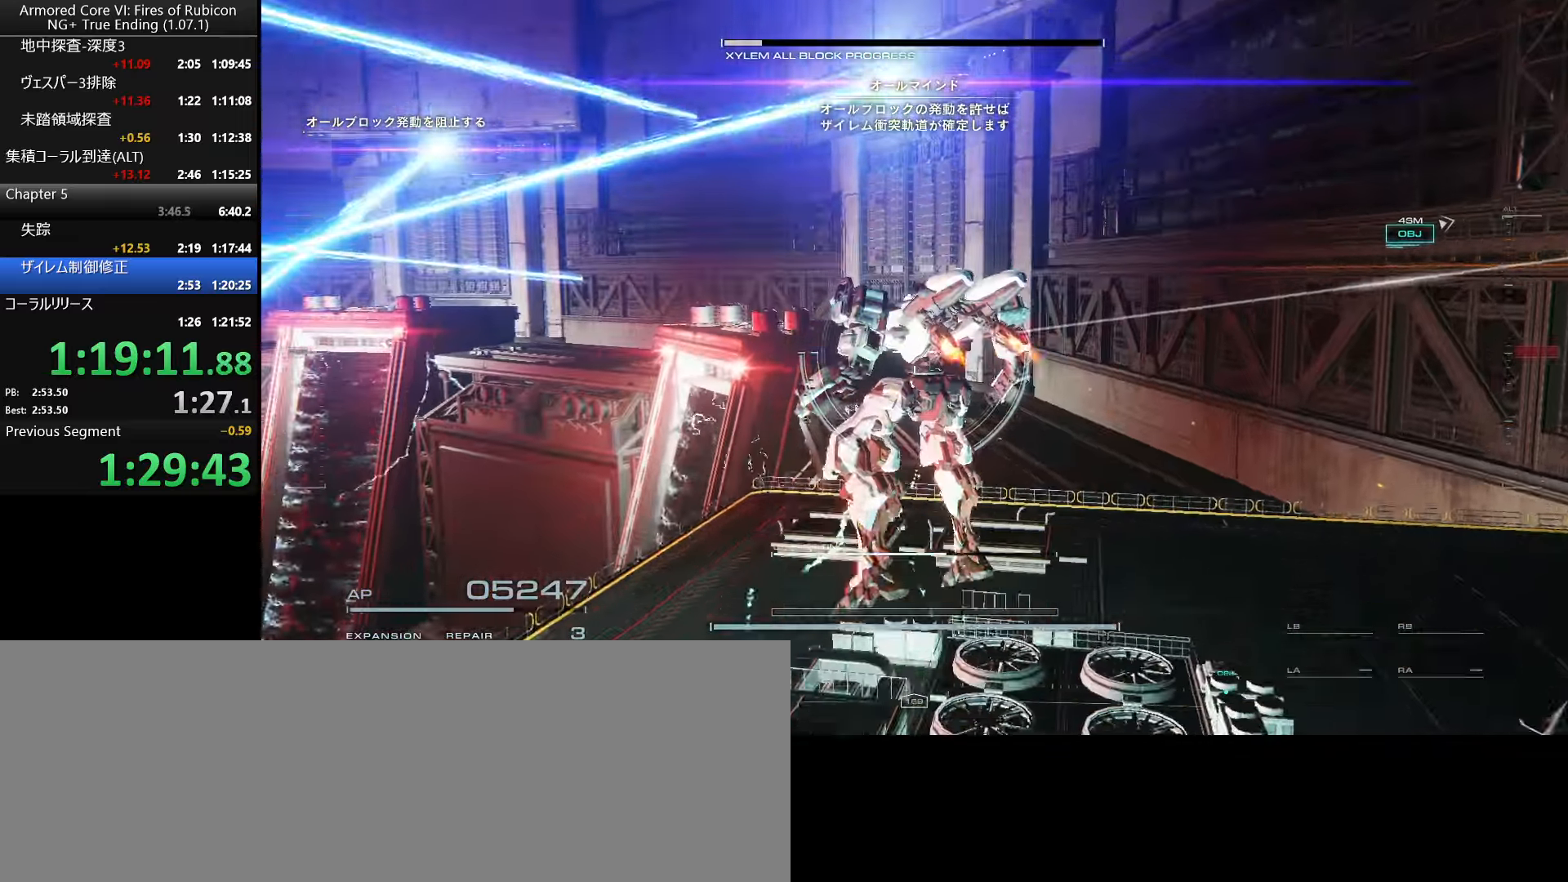
{"keys": [], "mouse": [], "events": []}
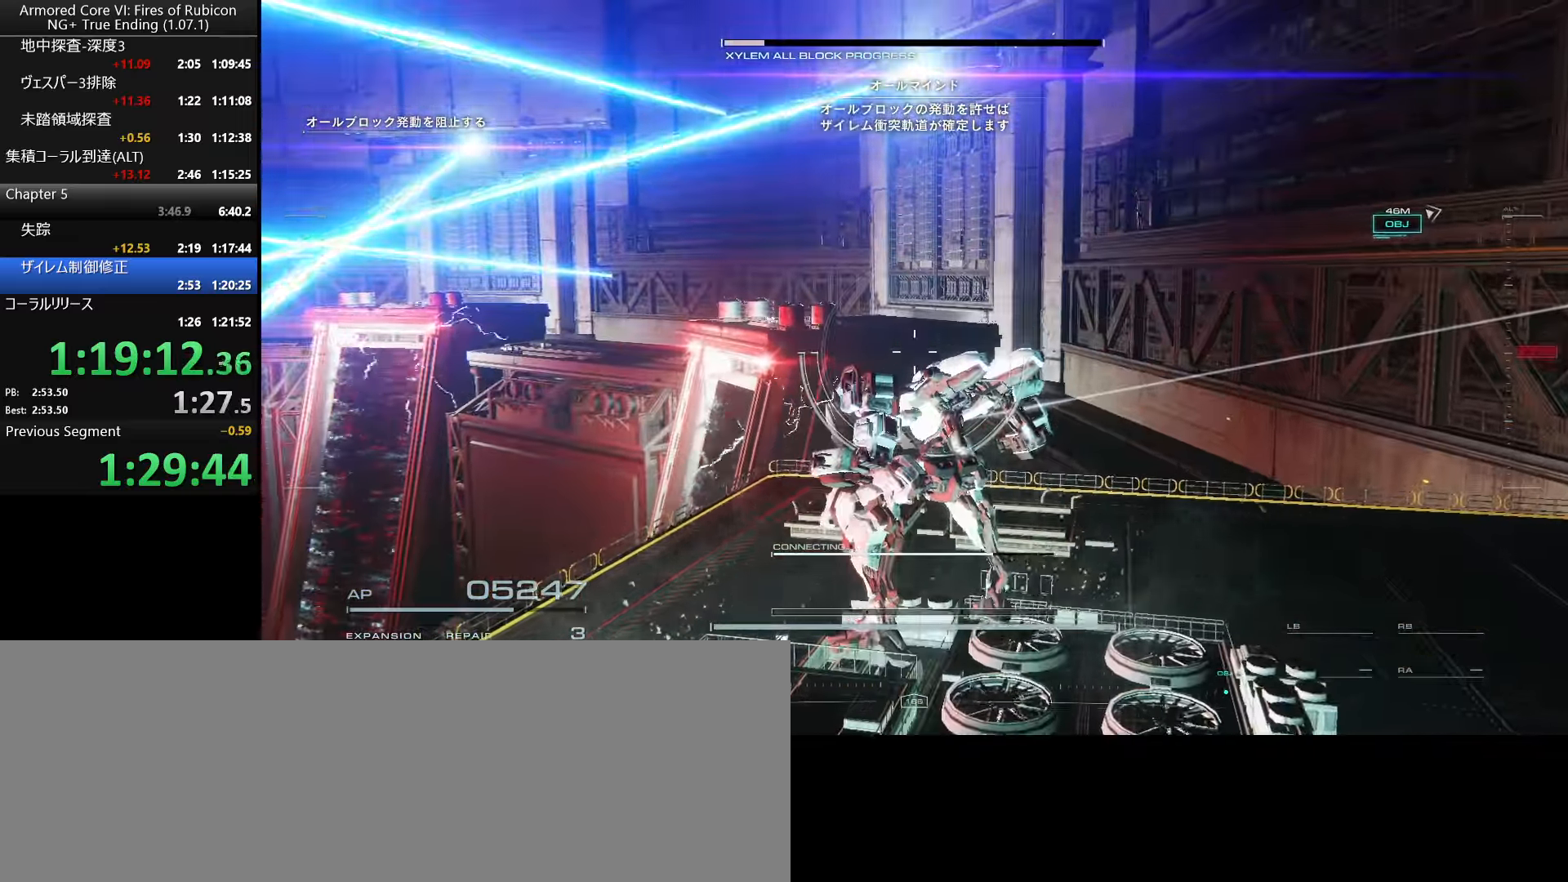
{"keys": ["s"], "mouse": [], "events": [[50, "s", "down"]]}
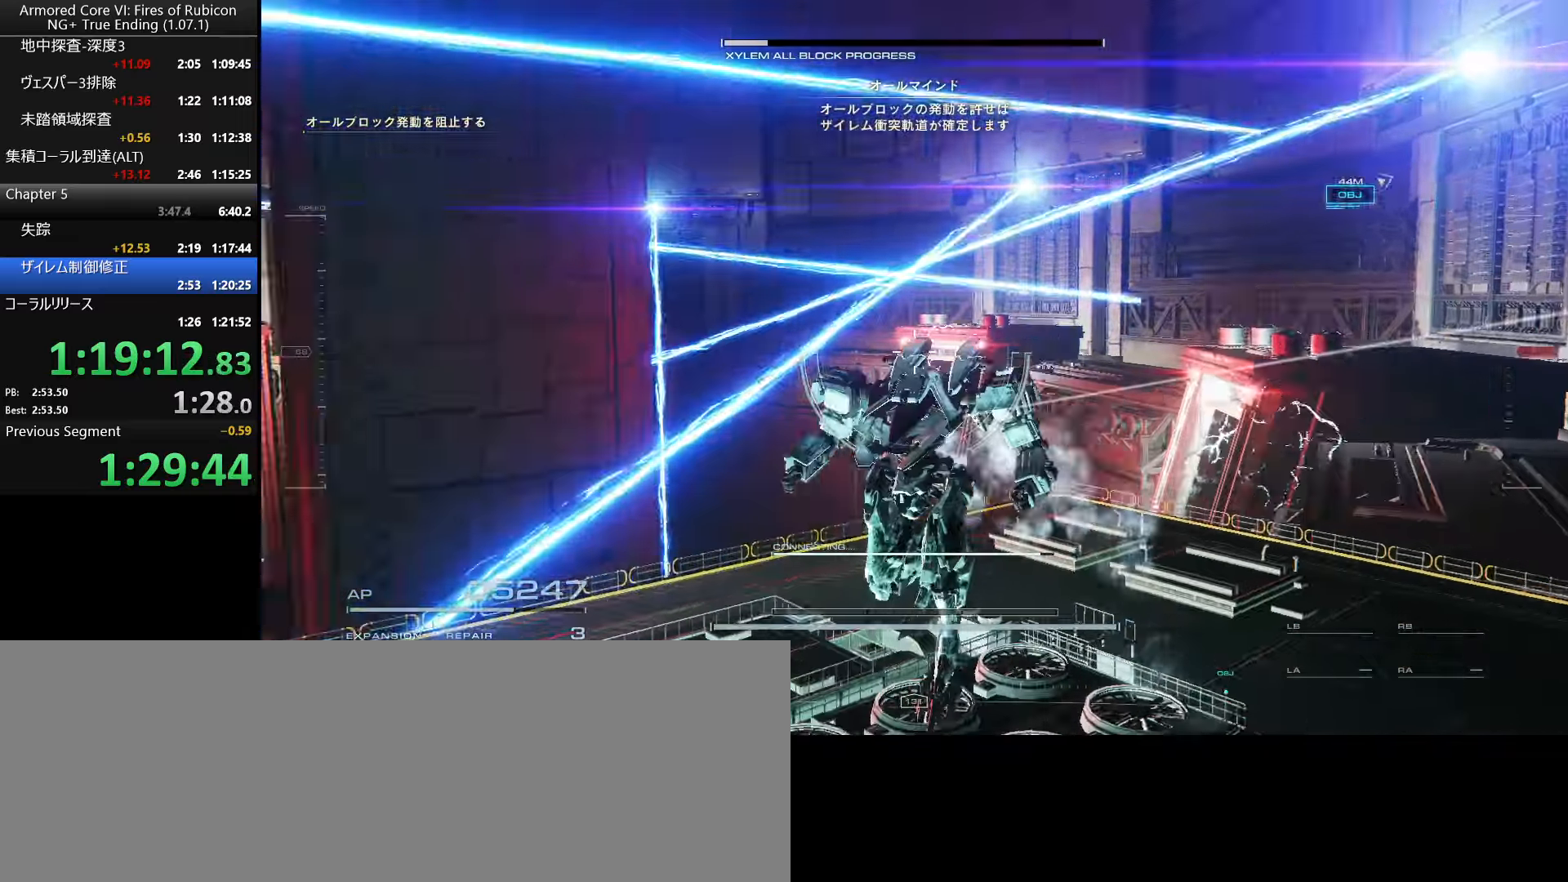
{"keys": ["w"], "mouse": [], "events": [[33, "s", "up"], [83, "ctrl_l", "down"], [200, "ctrl_l", "up"], [283, "w", "down"]]}
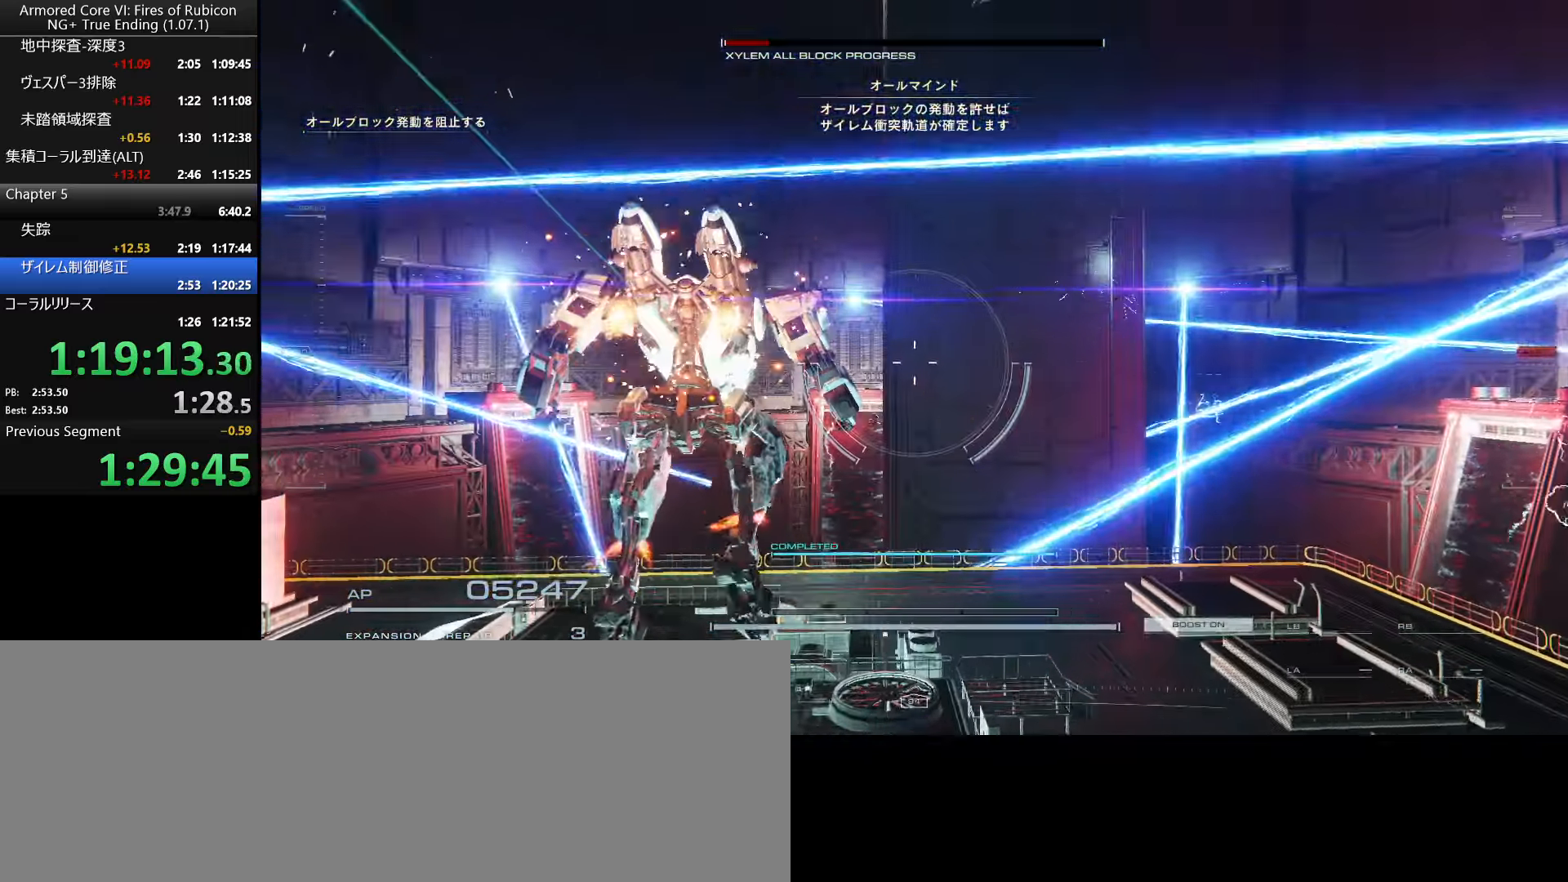
{"keys": ["w"], "mouse": [], "events": [[200, "a", "down"], [284, "a", "up"]]}
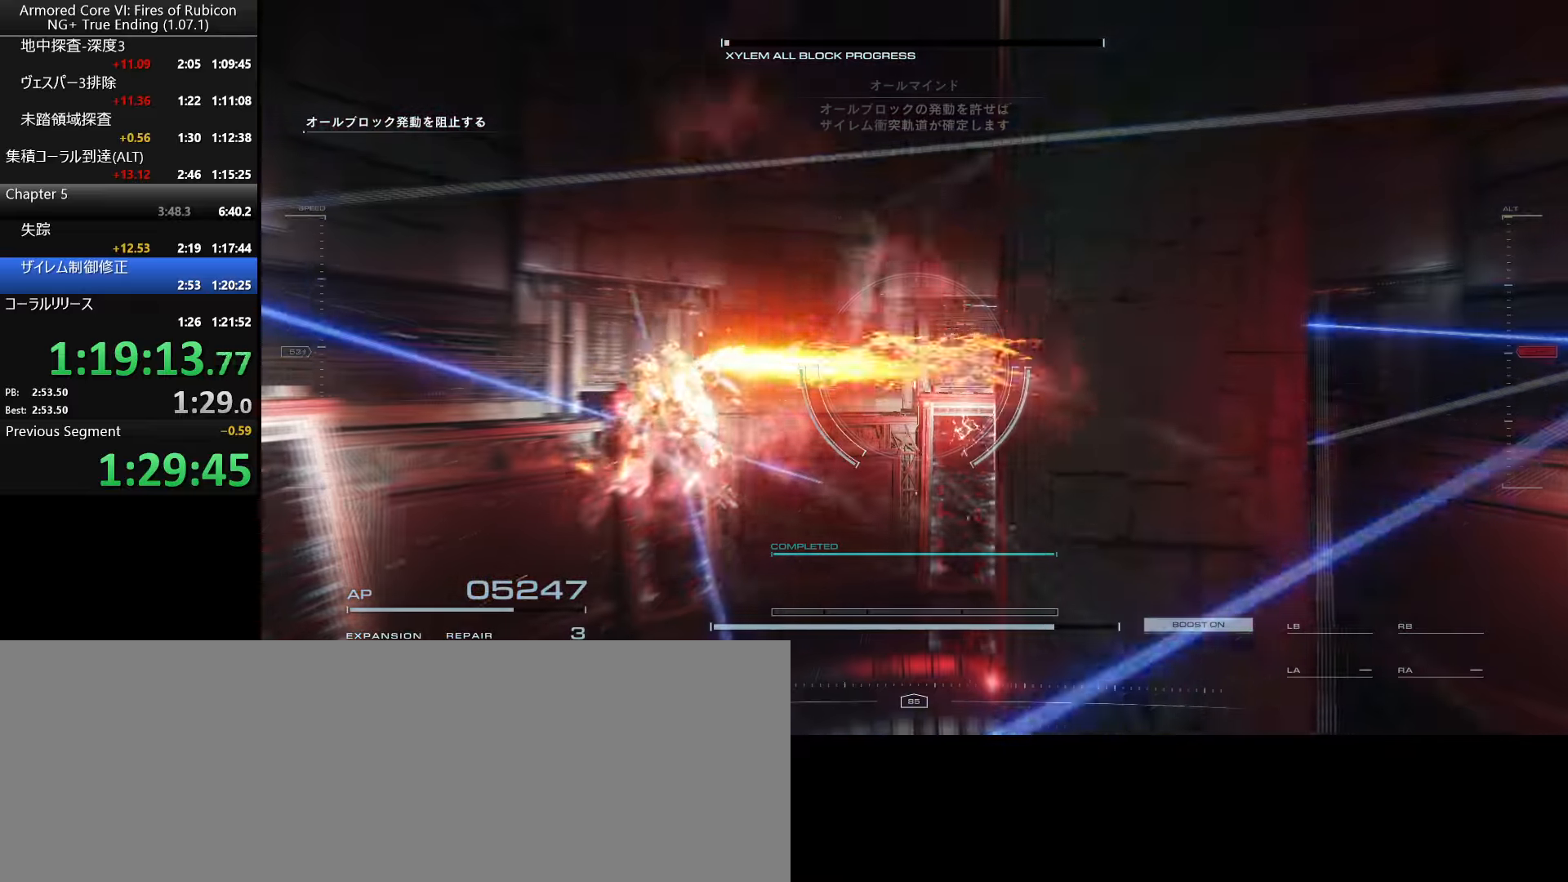
{"keys": ["w"], "mouse": [], "events": [[150, "w", "up"], [350, "w", "down"]]}
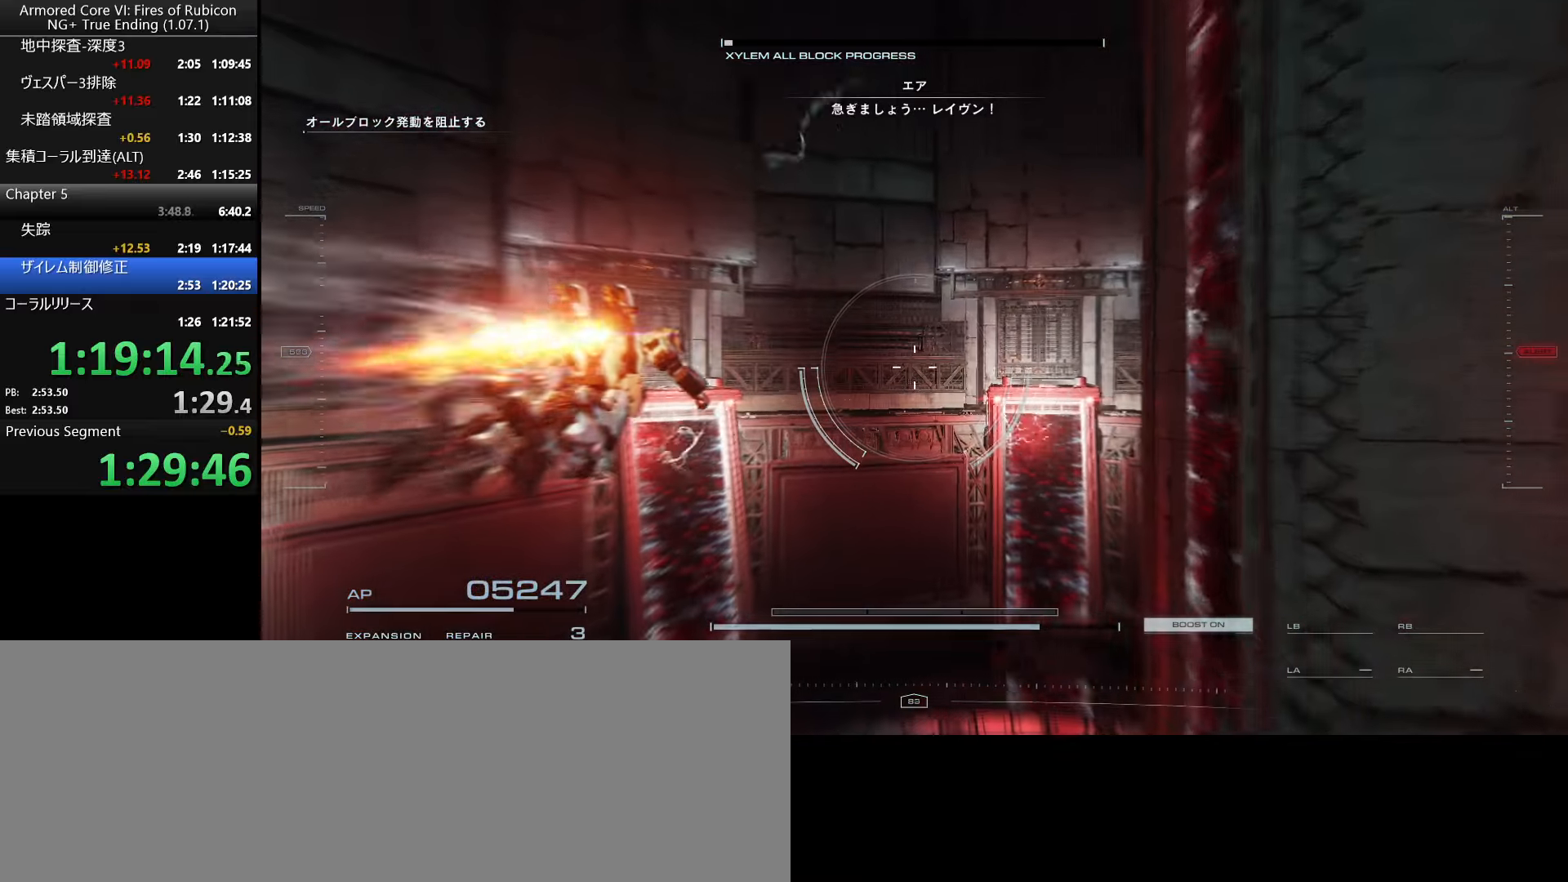
{"keys": ["w"], "mouse": [], "events": [[234, "d", "down"], [350, "d", "up"]]}
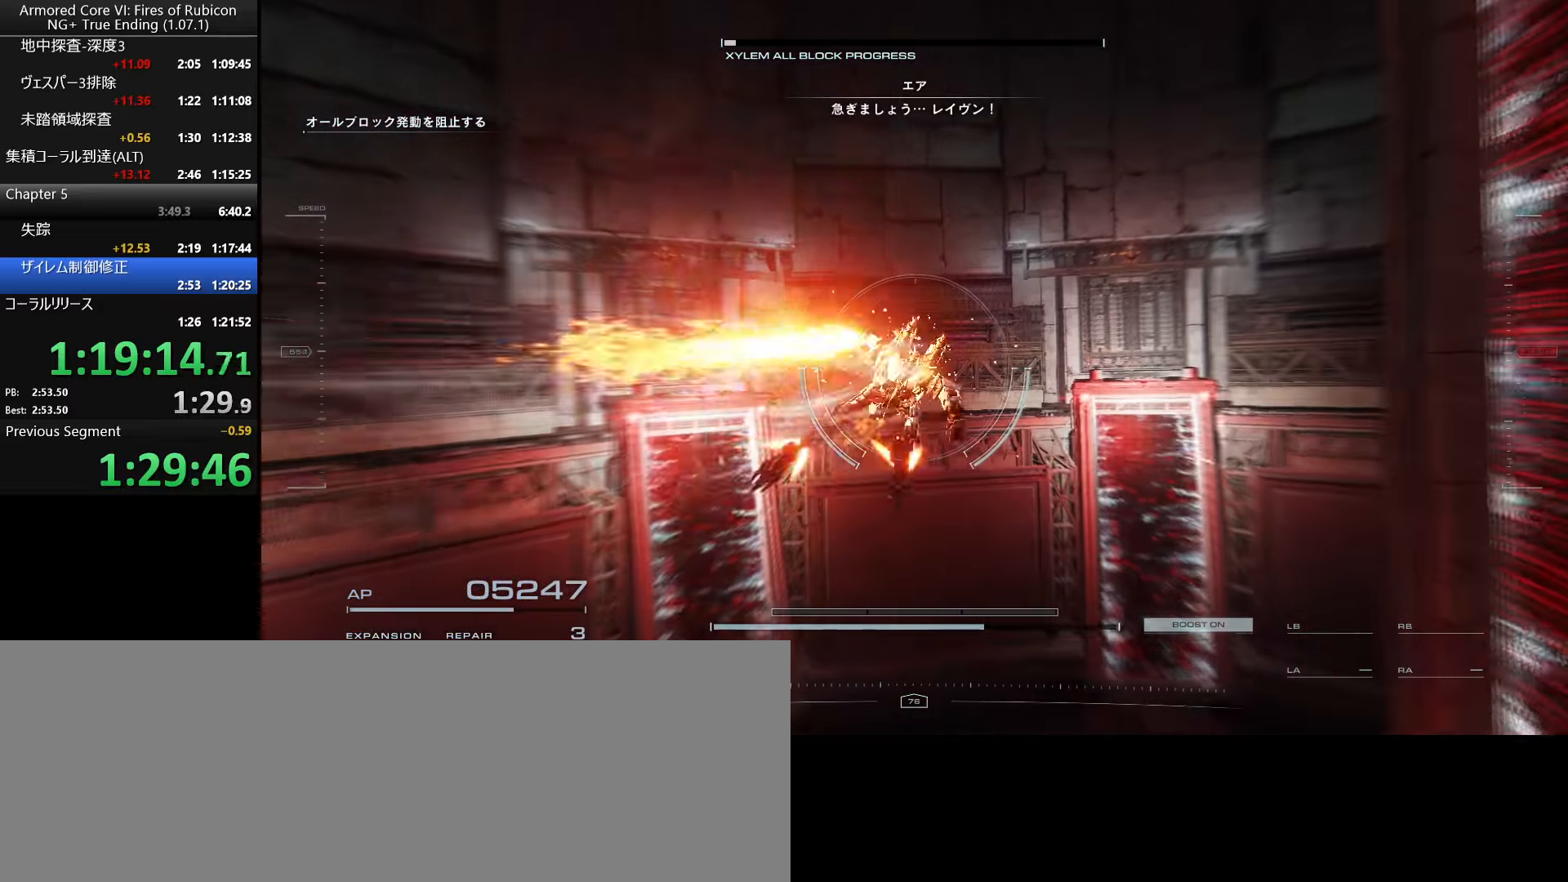
{"keys": [], "mouse": [], "events": [[184, "d", "down"], [284, "d", "up"], [334, "w", "up"]]}
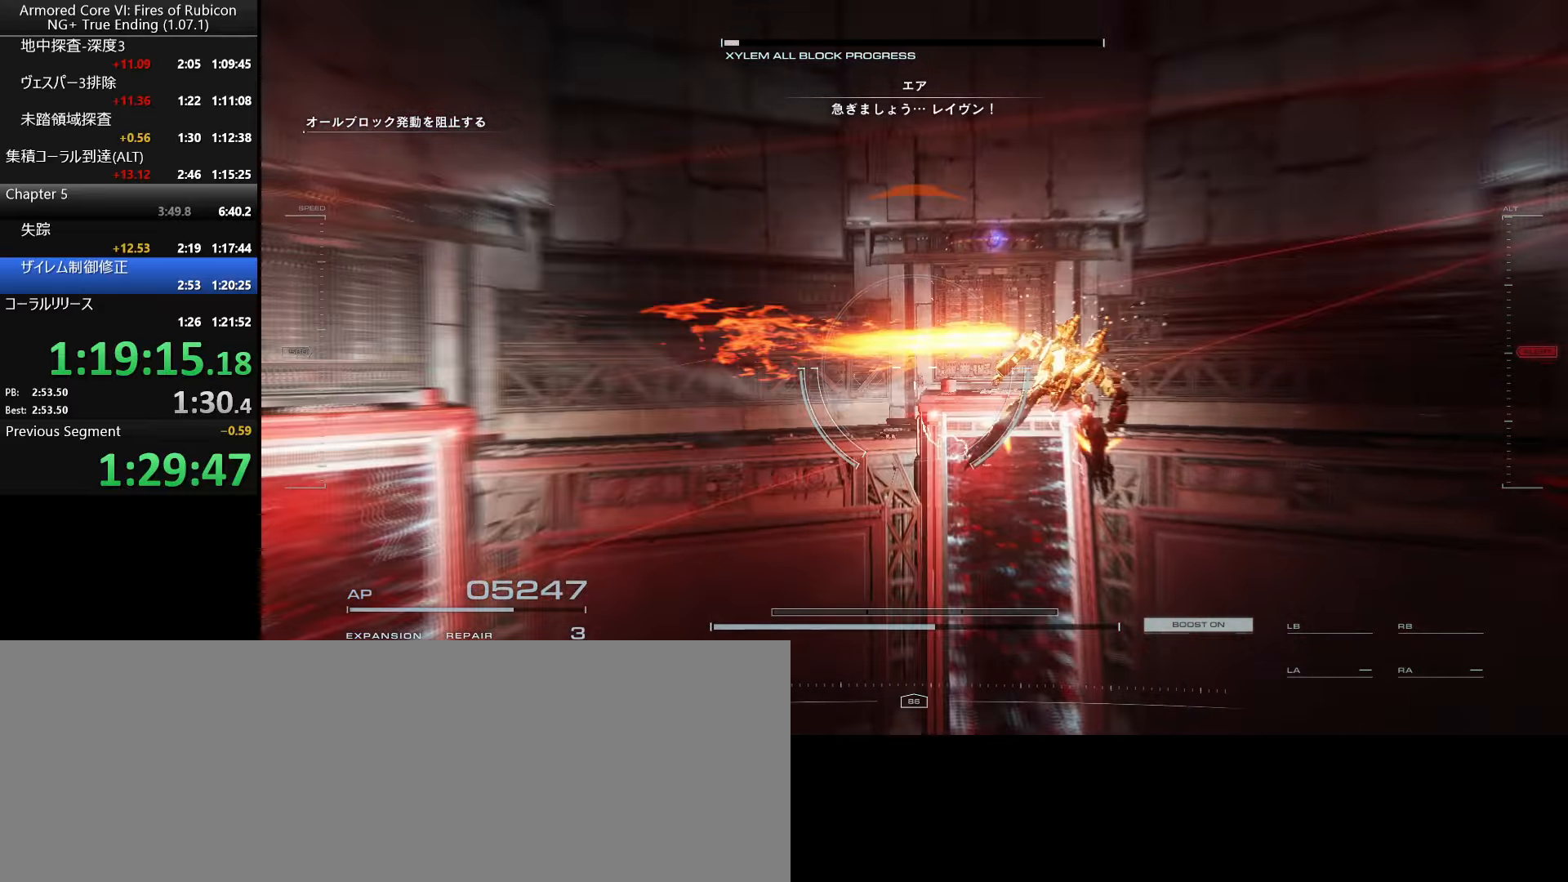
{"keys": ["w"], "mouse": [], "events": [[250, "w", "down"]]}